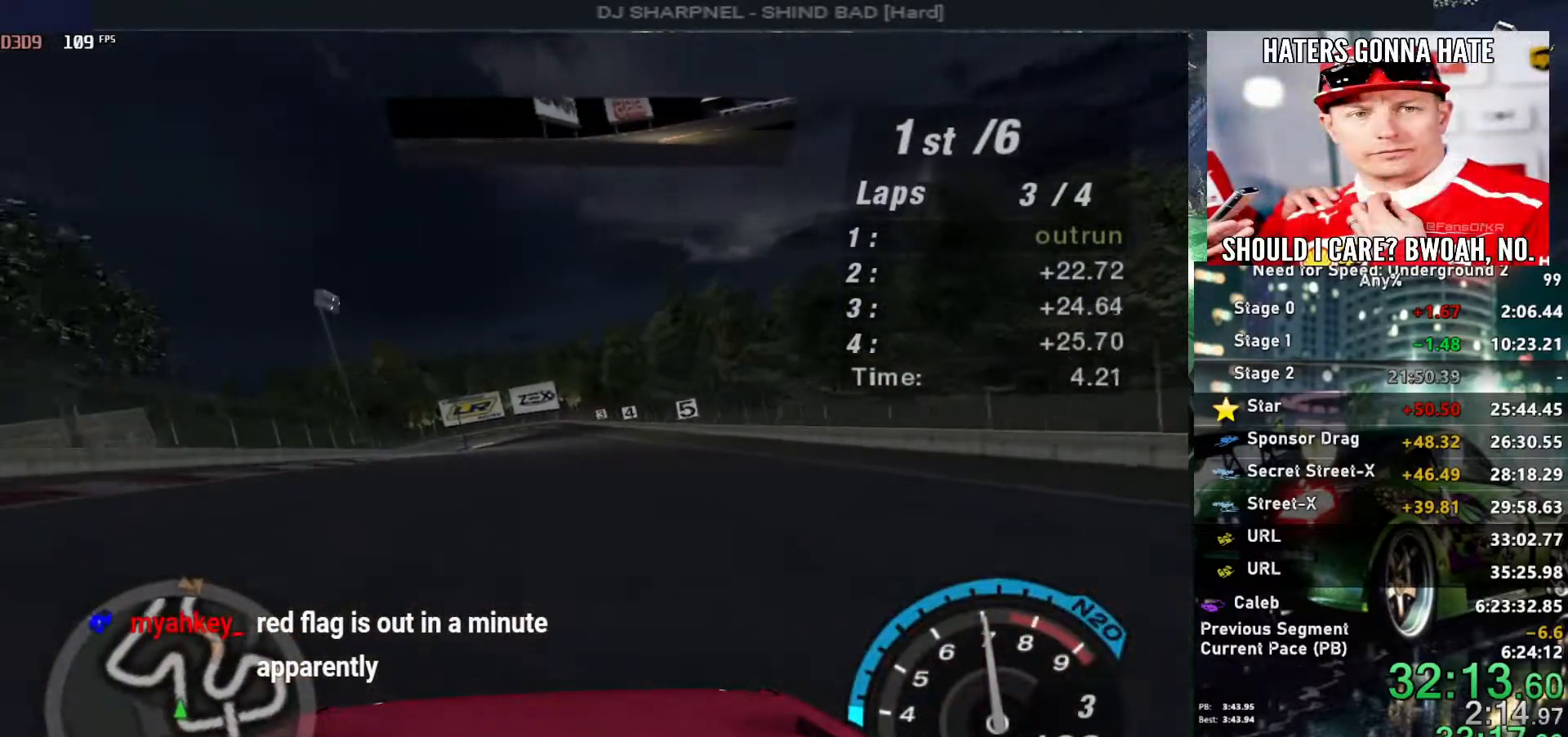
Gameplay with keyboard; each line is a JSON object with the keys held at the frame after it. "events" lists presses ("down") and releases ("up") of "alt", "ctrl", "down", "escape", "left", "r", "return", "right", "shift", "space", "super", "t", "tab", "u" and "up" between this image and that frame as [ms after this image, input, new state], when the widget could be followed in between. No other keys are recorded. Mouse input is not recorded.
{"keys": ["up"], "events": [[217, "left", "down"], [300, "left", "up"]]}
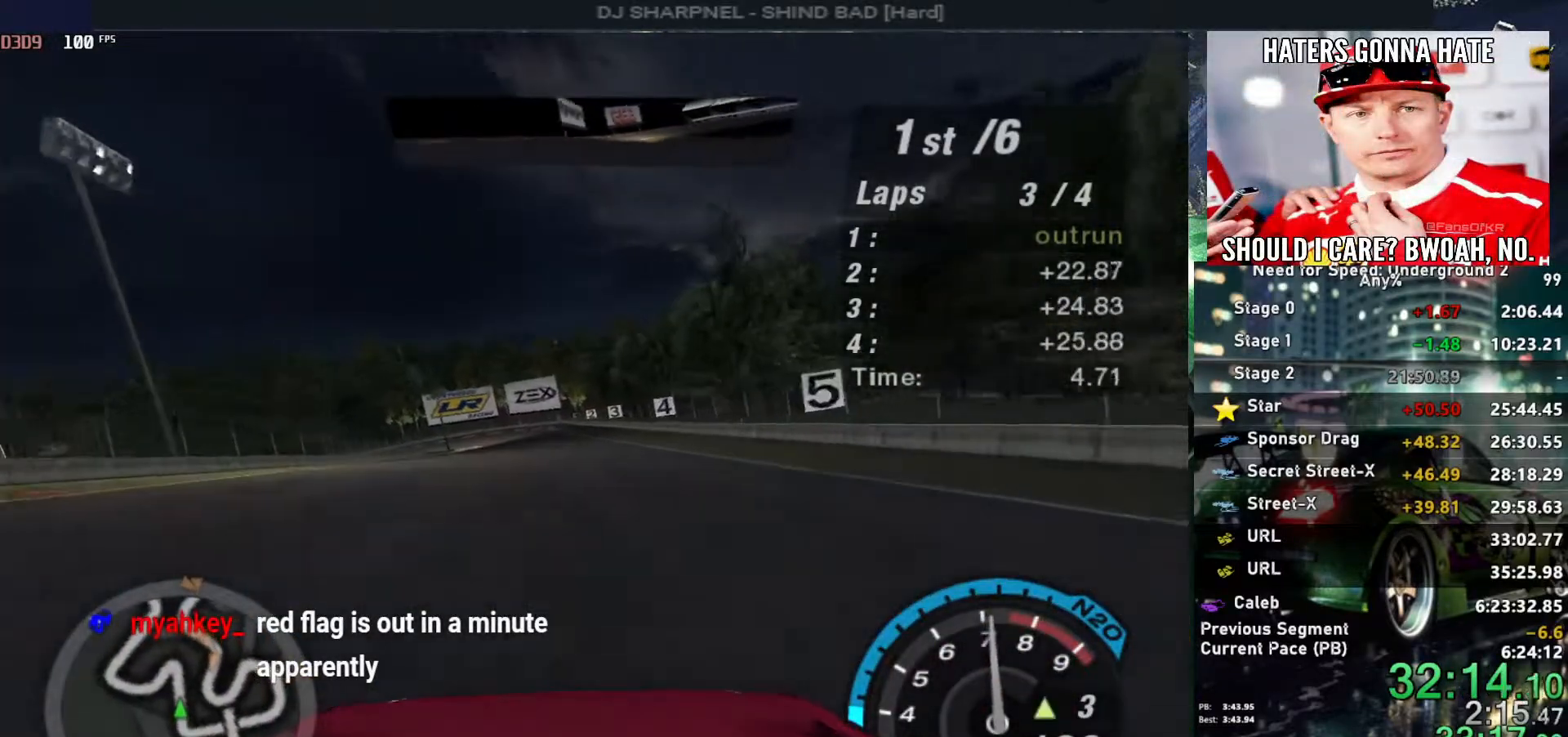
{"keys": ["up"], "events": []}
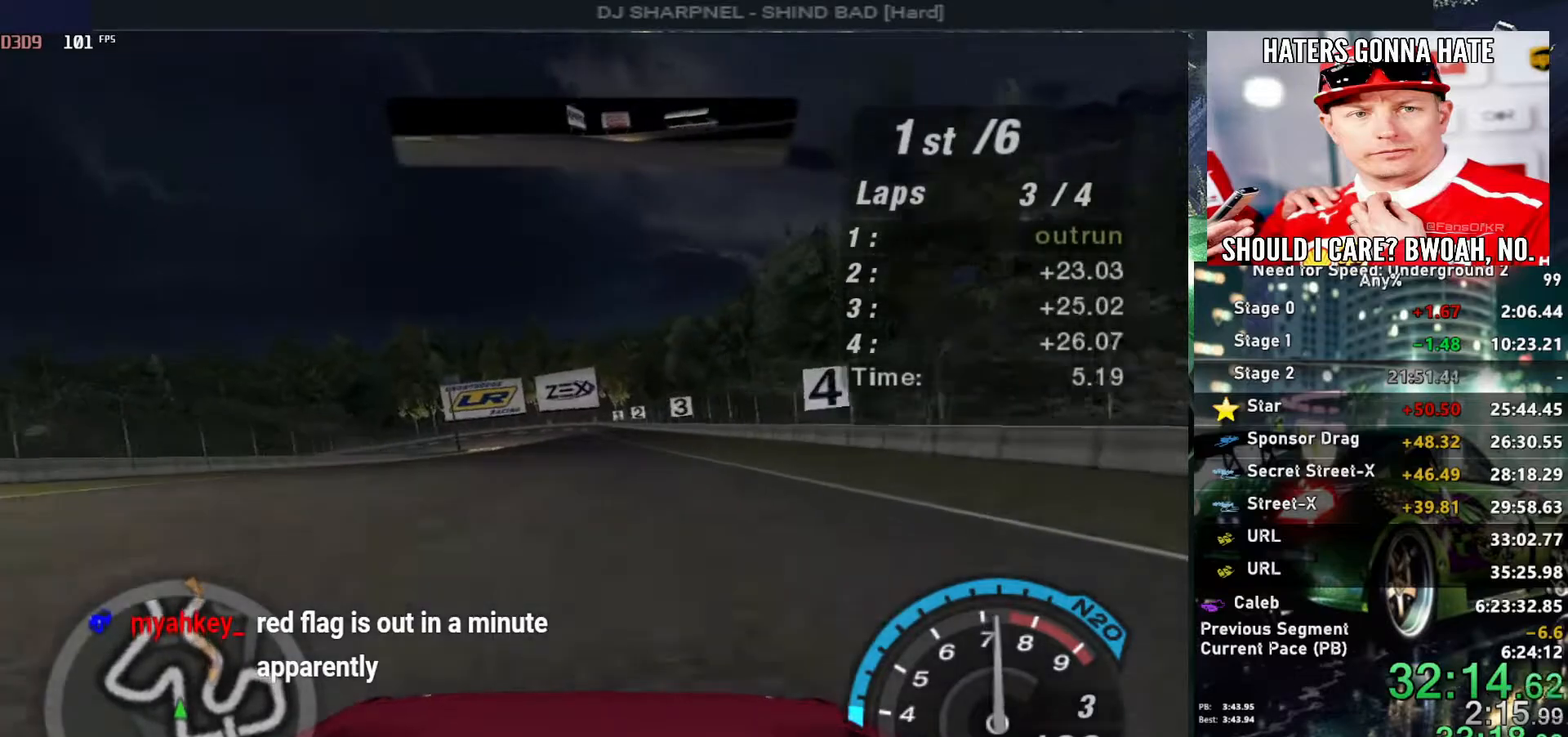
{"keys": ["up"], "events": []}
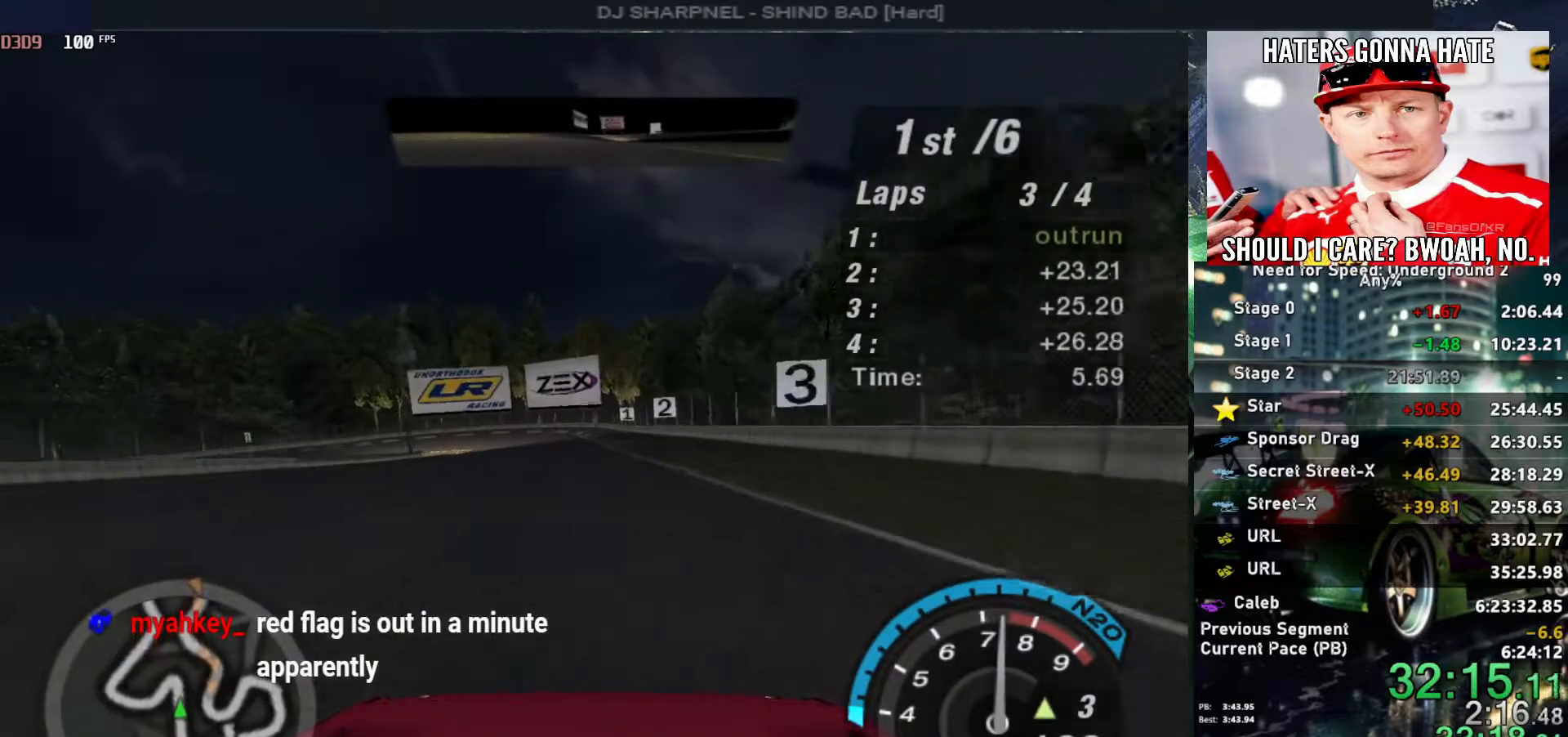
{"keys": ["up"], "events": []}
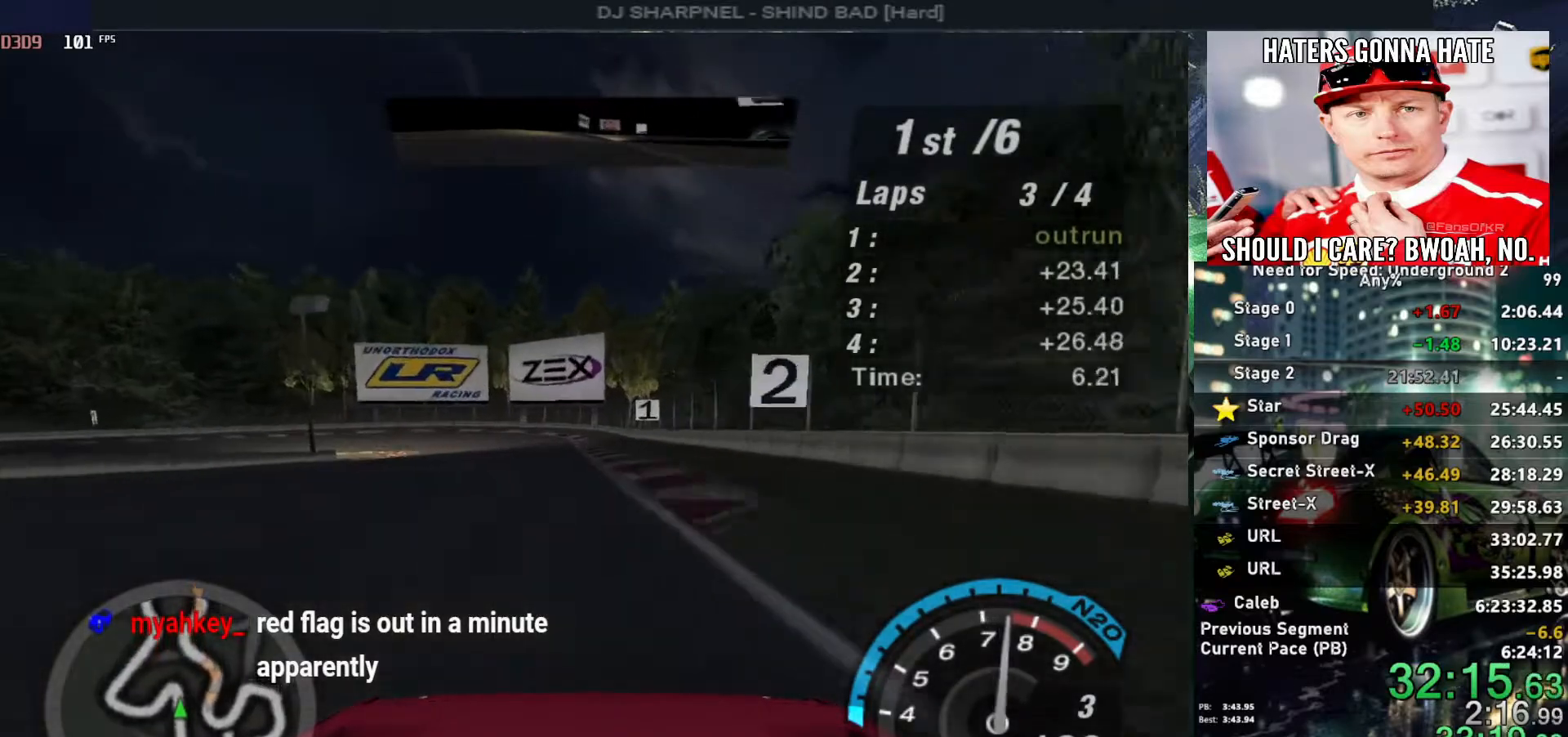
{"keys": ["up"], "events": [[33, "right", "down"], [83, "right", "up"]]}
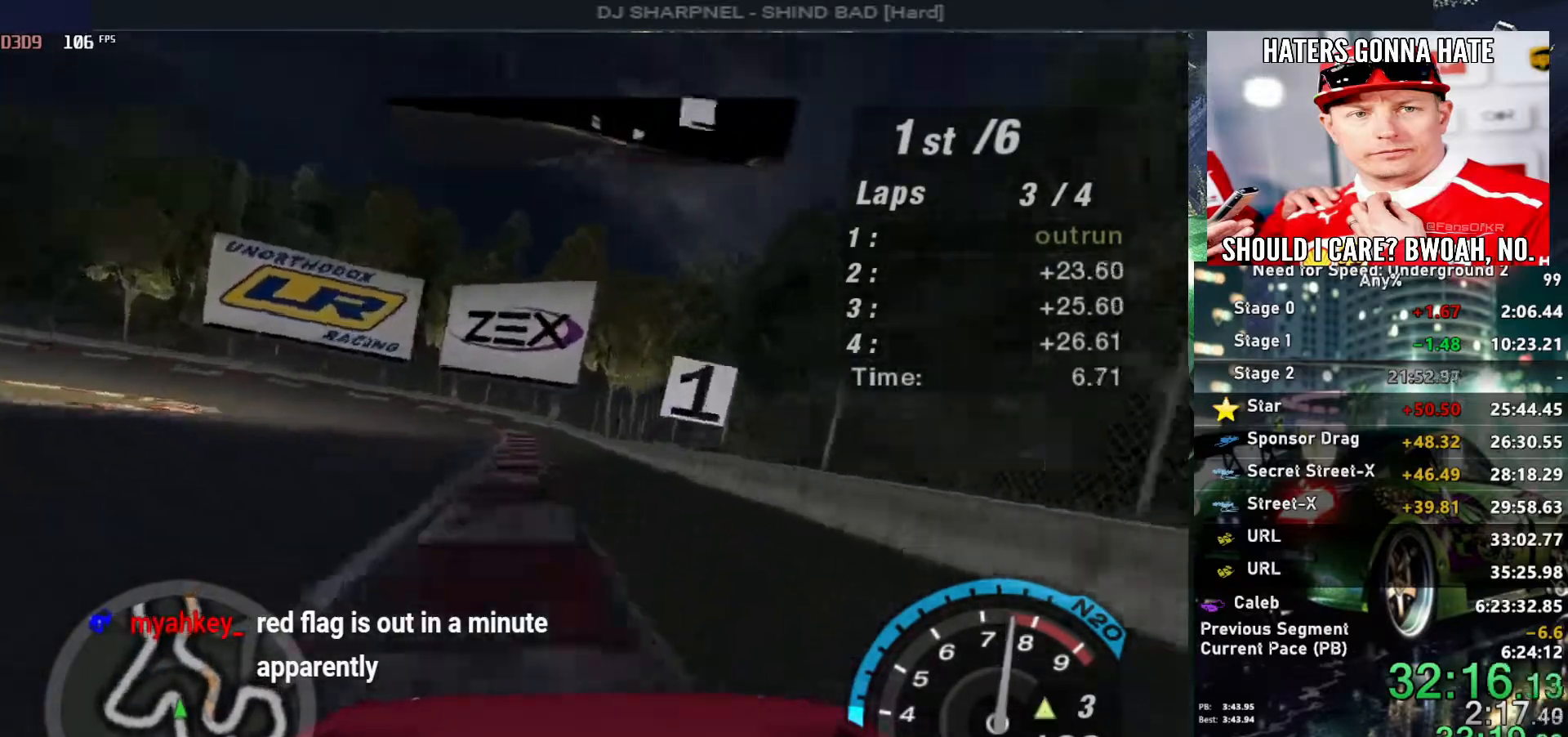
{"keys": ["left", "up"], "events": [[383, "left", "down"]]}
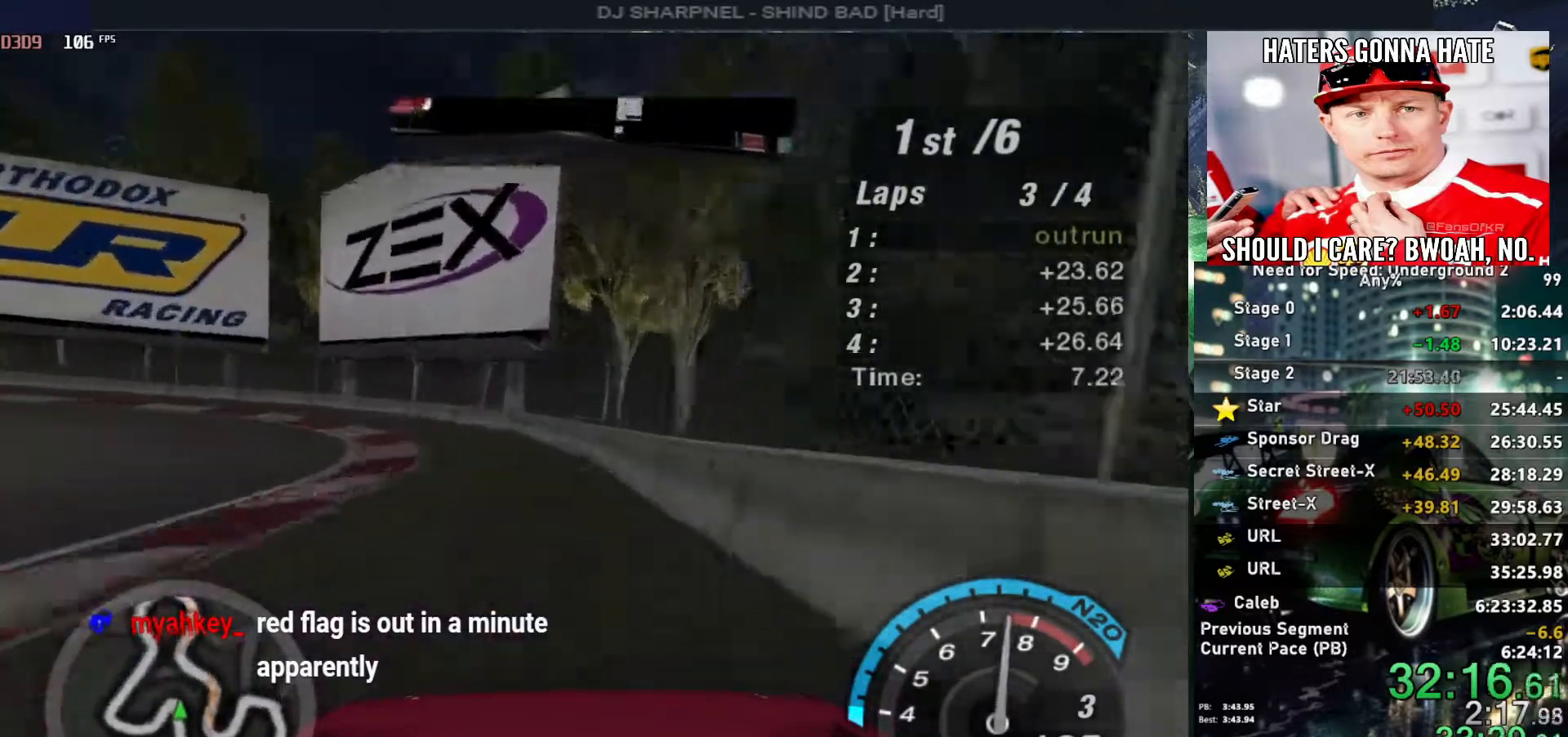
{"keys": ["left", "up"], "events": []}
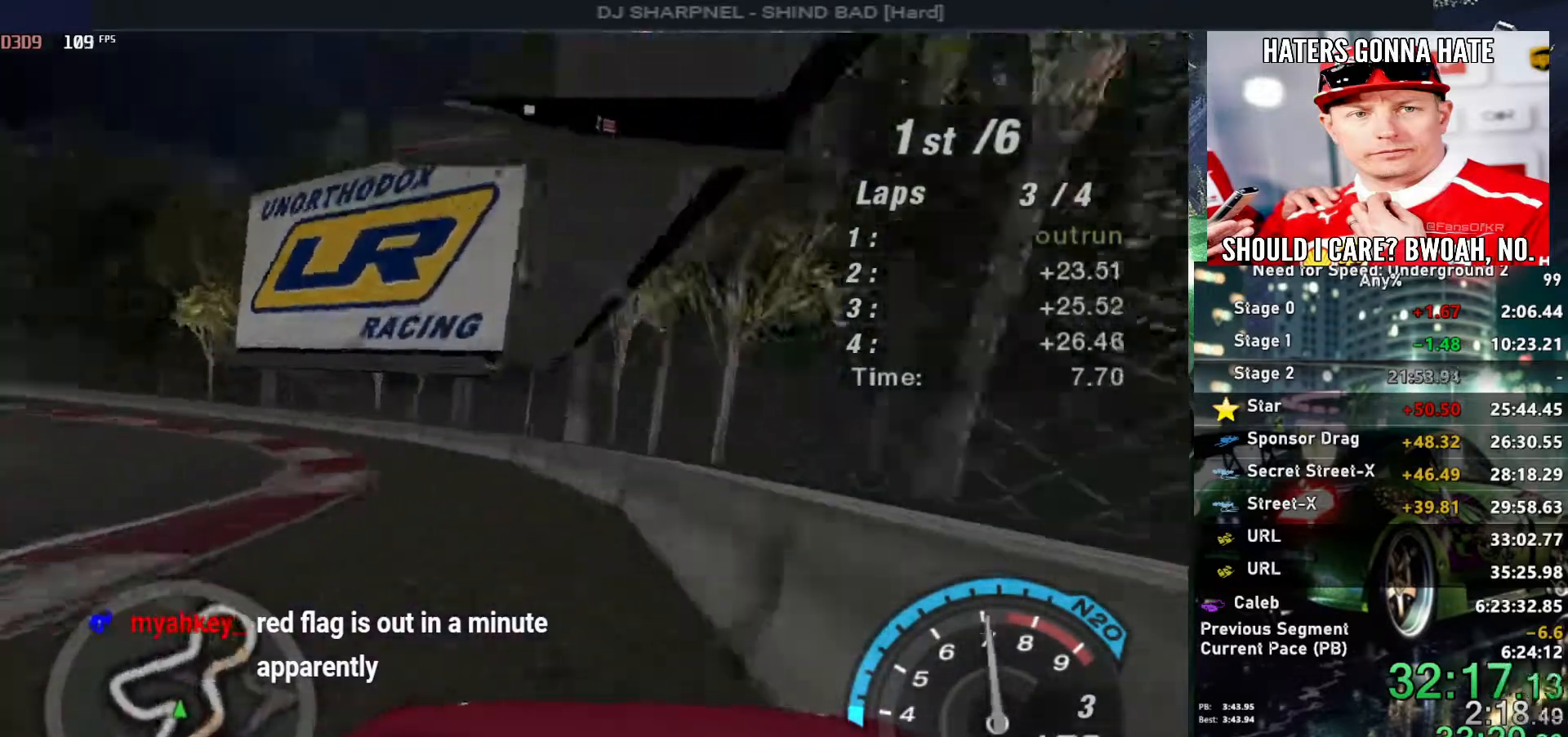
{"keys": ["left", "up"], "events": []}
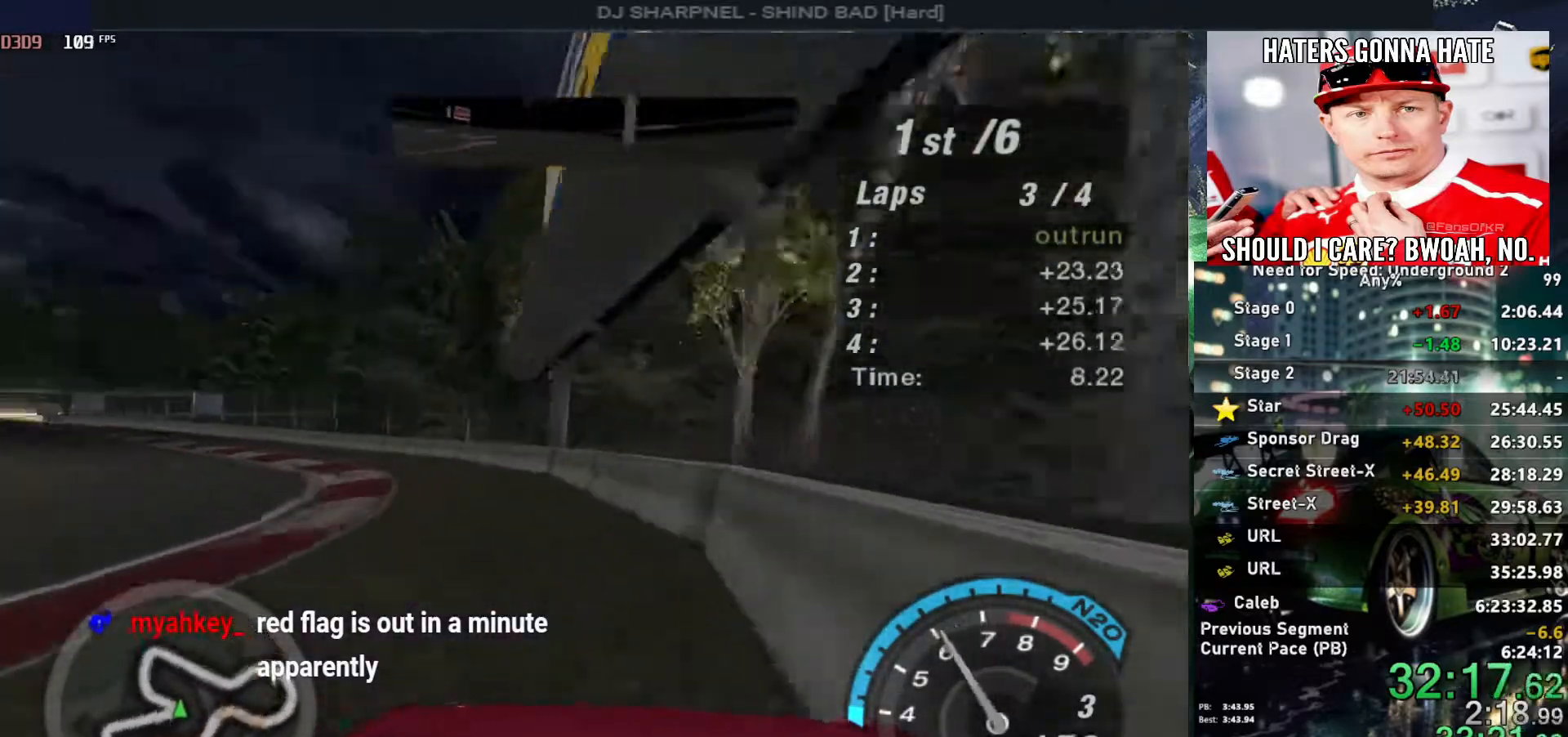
{"keys": ["left", "up"], "events": []}
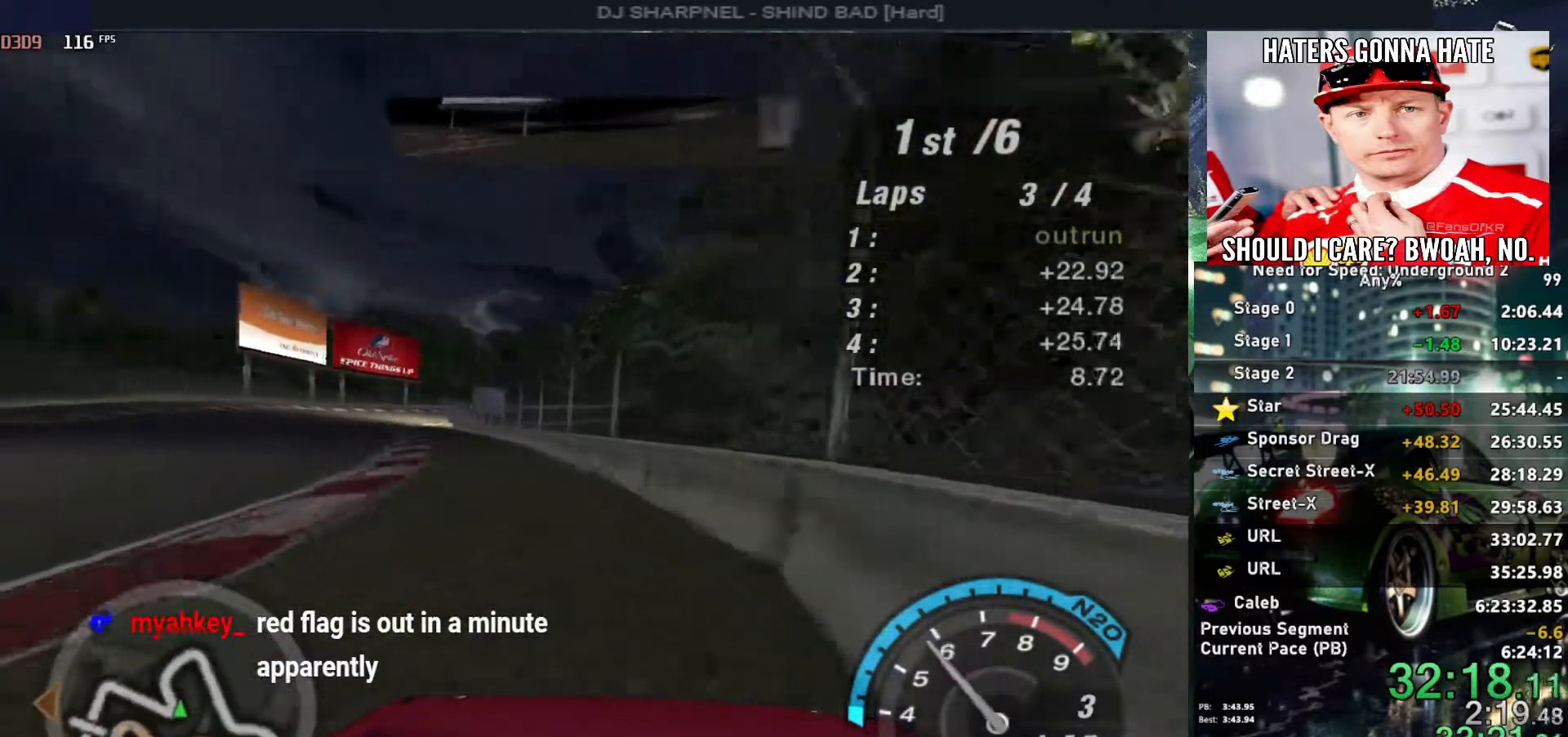
{"keys": ["up"], "events": [[67, "left", "up"], [167, "left", "down"], [350, "left", "up"]]}
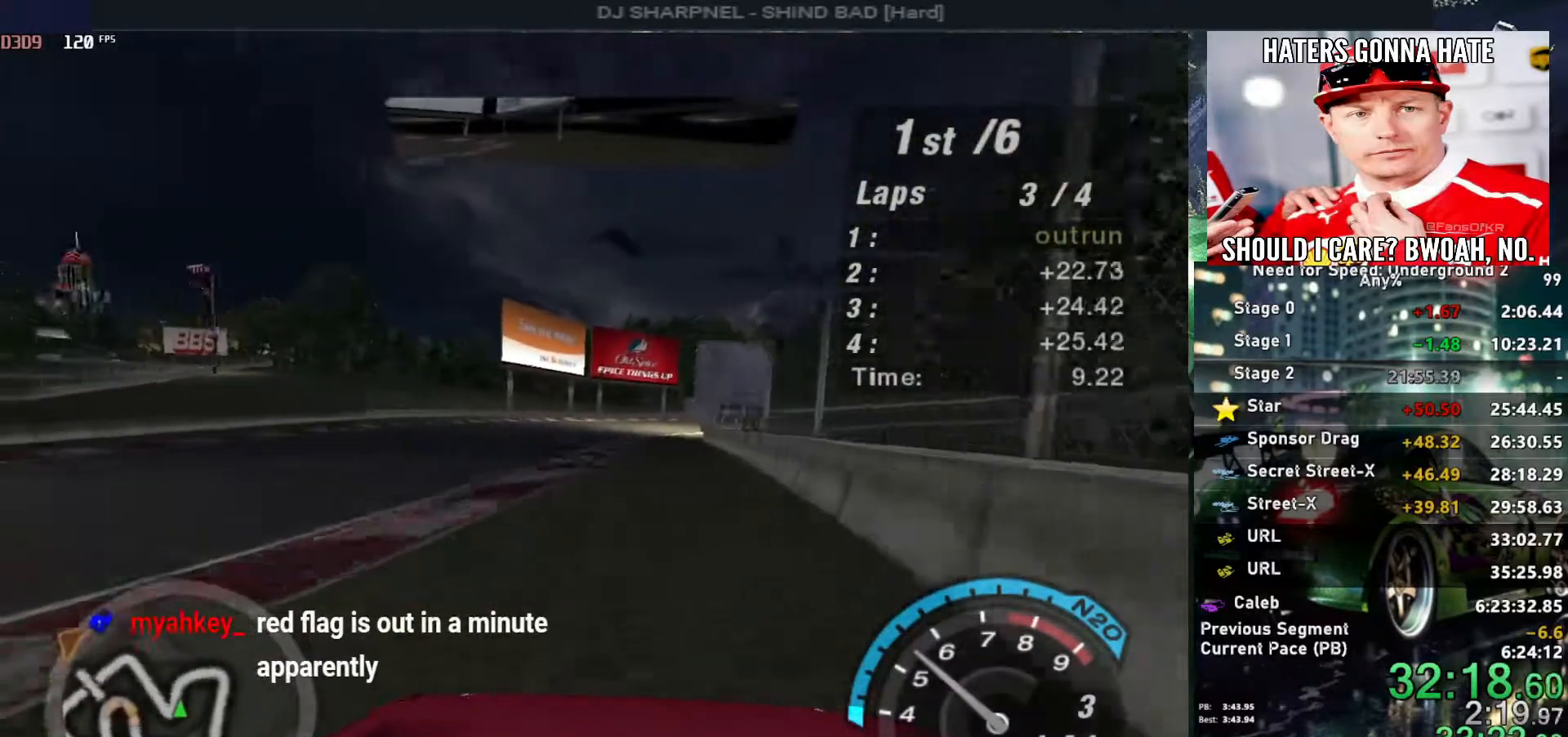
{"keys": ["up"], "events": [[83, "right", "down"], [183, "right", "up"]]}
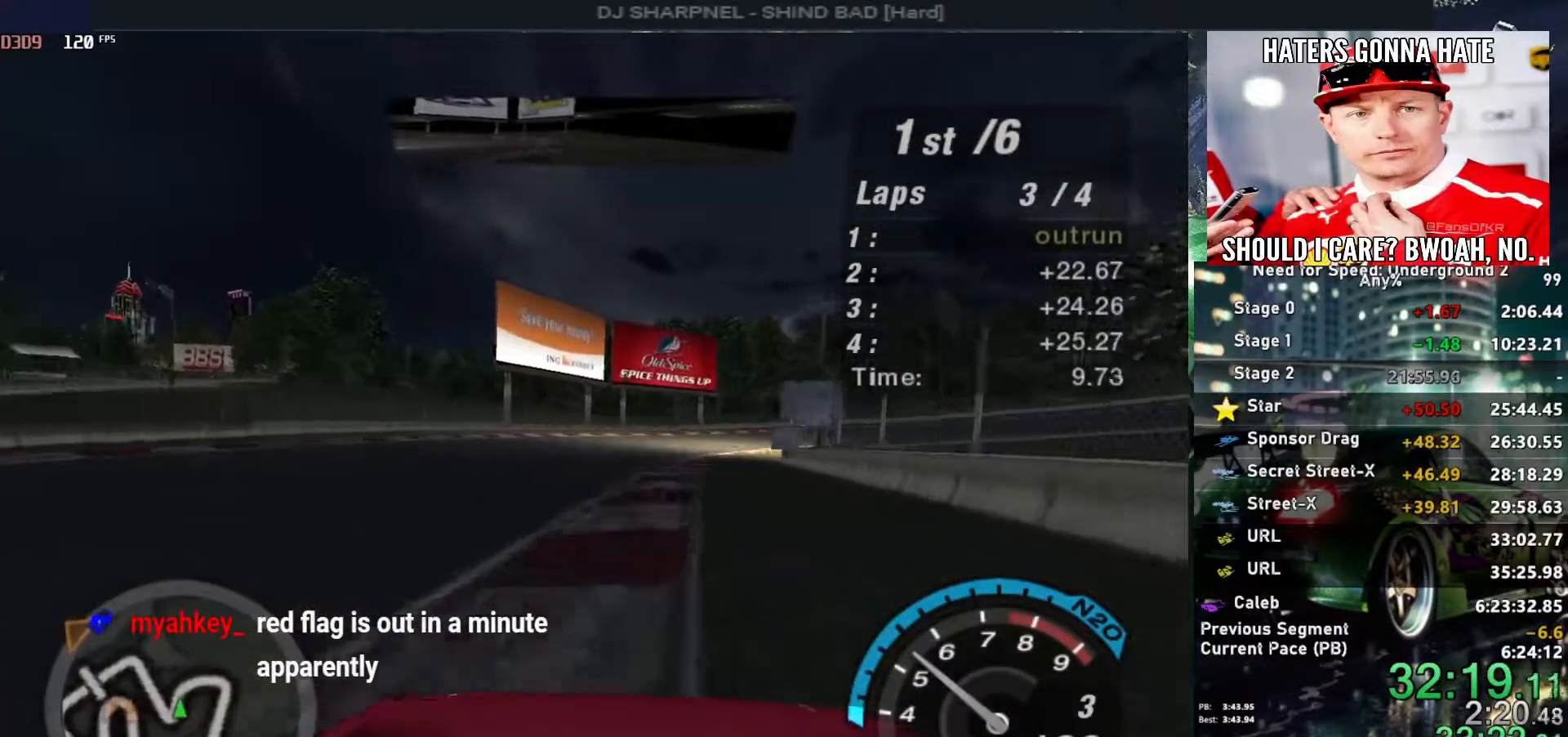
{"keys": ["right", "up"], "events": [[467, "right", "down"]]}
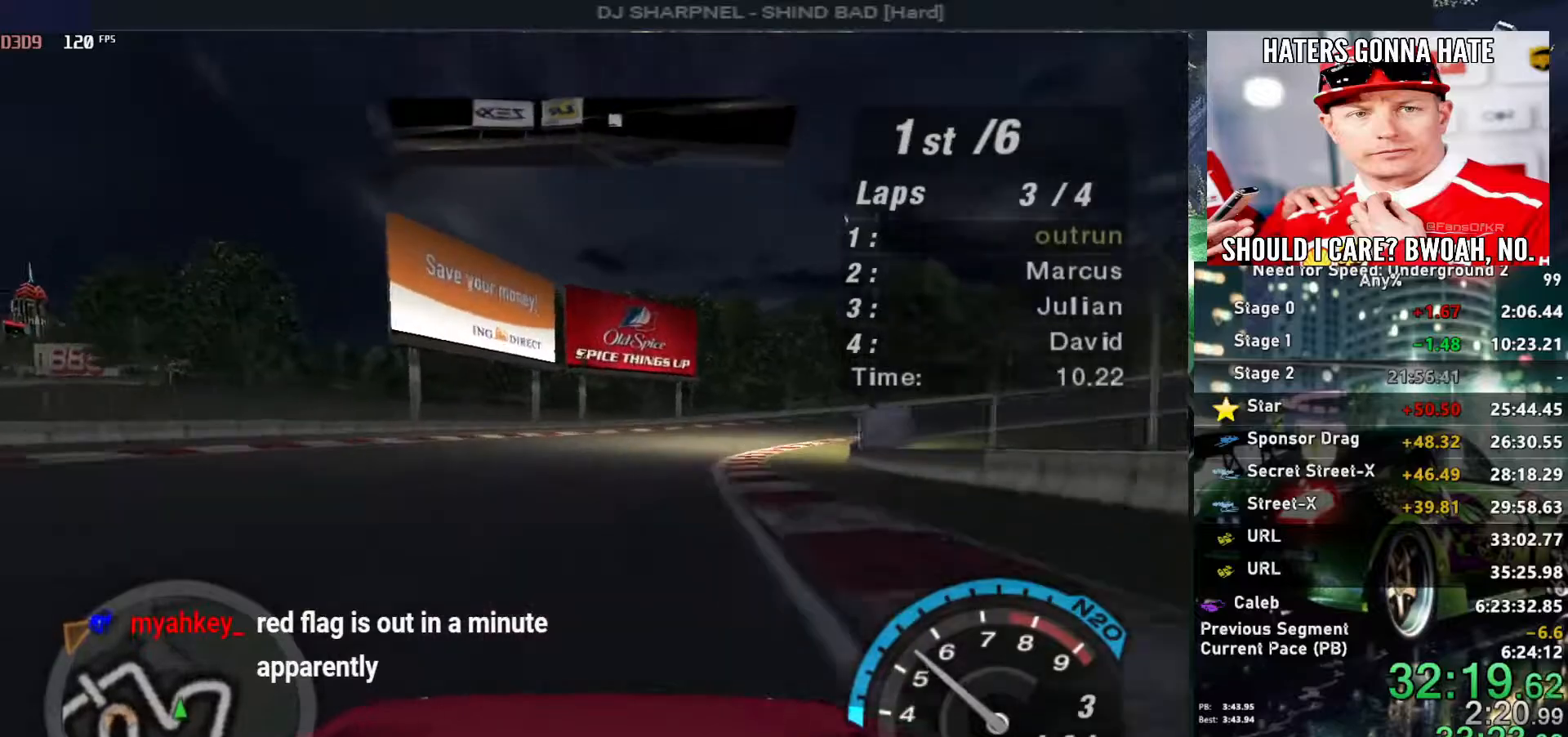
{"keys": ["up"], "events": [[117, "right", "up"], [250, "alt", "down"], [300, "right", "down"], [450, "right", "up"], [483, "alt", "up"]]}
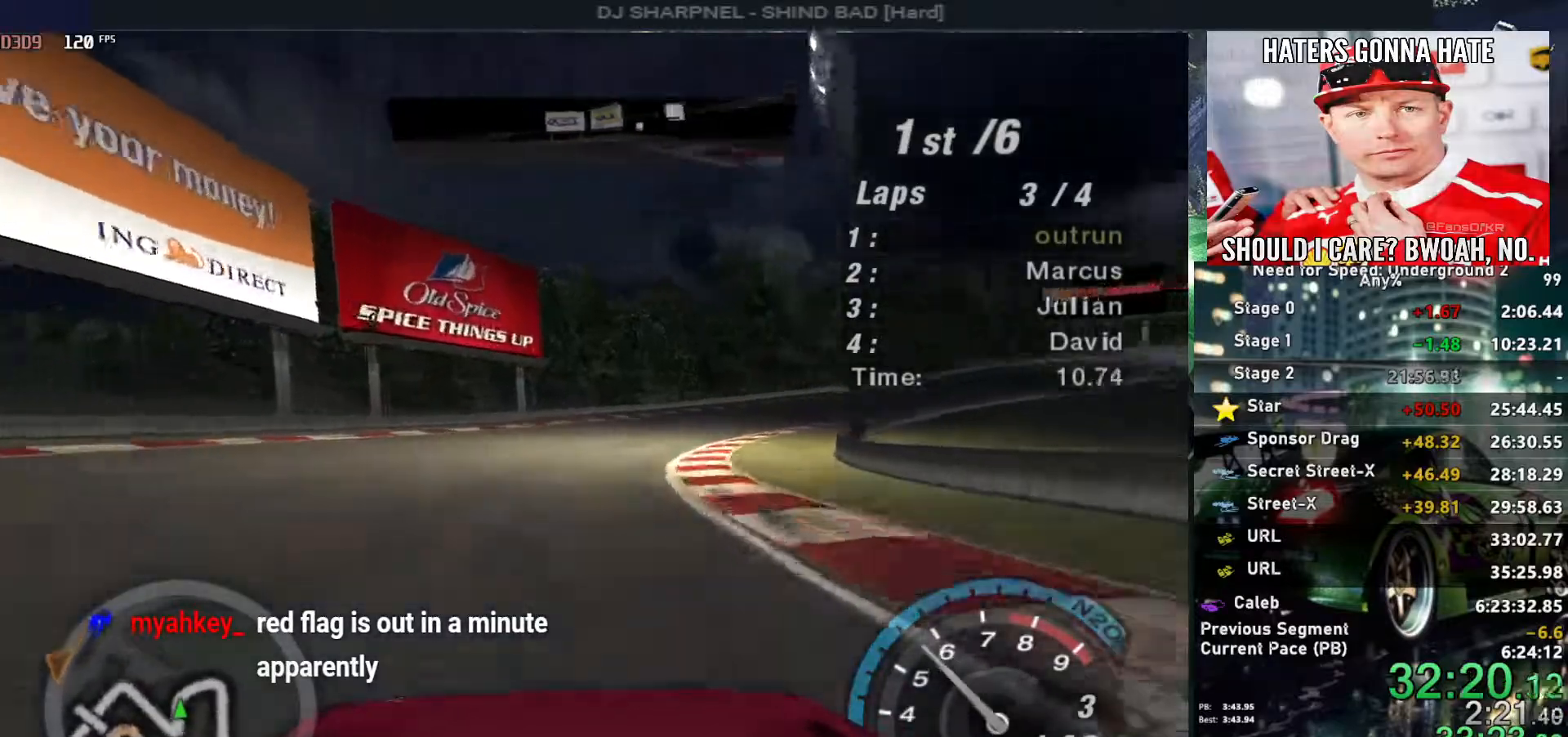
{"keys": ["up"], "events": [[217, "alt", "down"], [217, "right", "down"], [317, "right", "up"], [400, "alt", "up"]]}
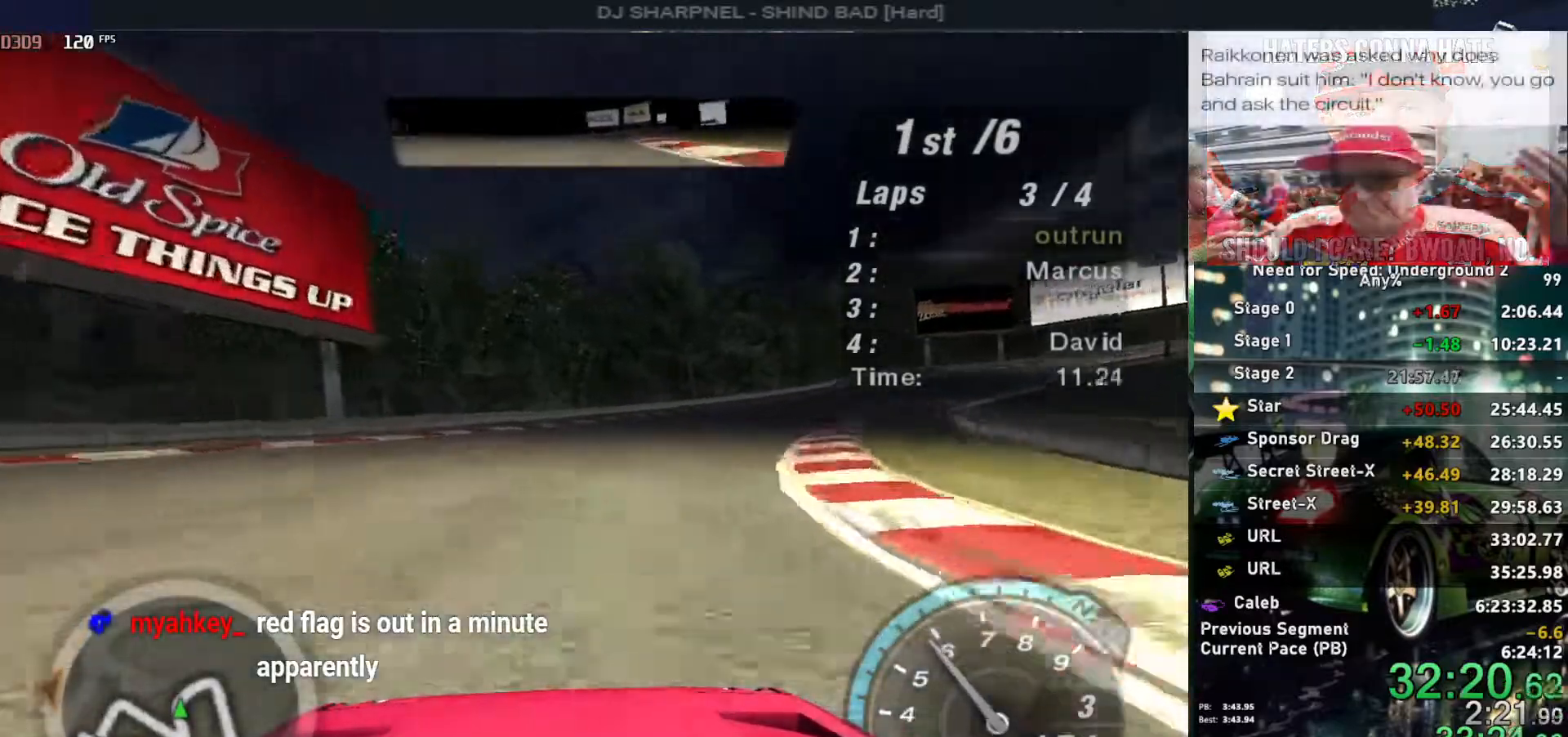
{"keys": ["up"], "events": [[50, "right", "down"], [150, "right", "up"], [333, "right", "down"], [483, "right", "up"]]}
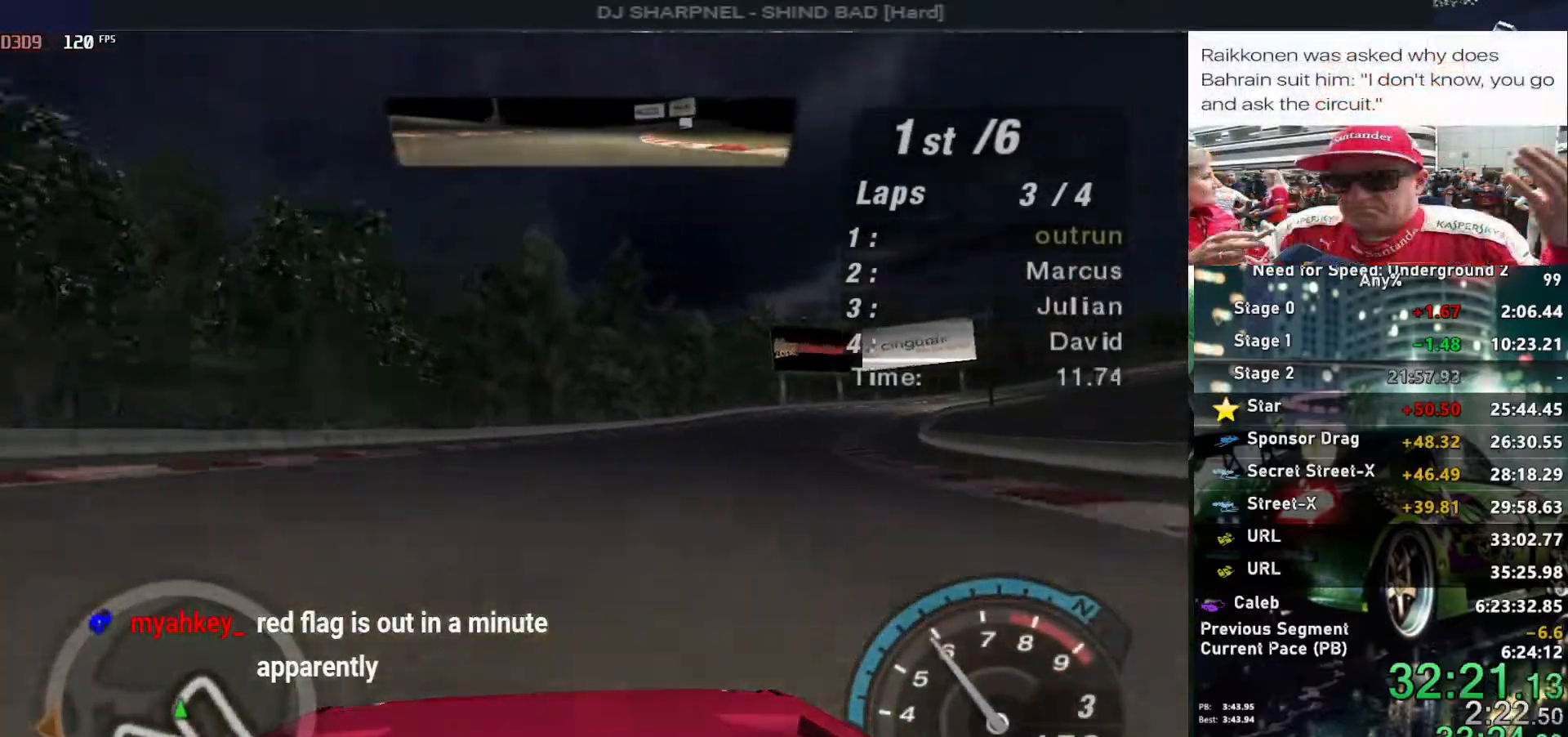
{"keys": ["up"], "events": [[250, "right", "down"], [400, "right", "up"]]}
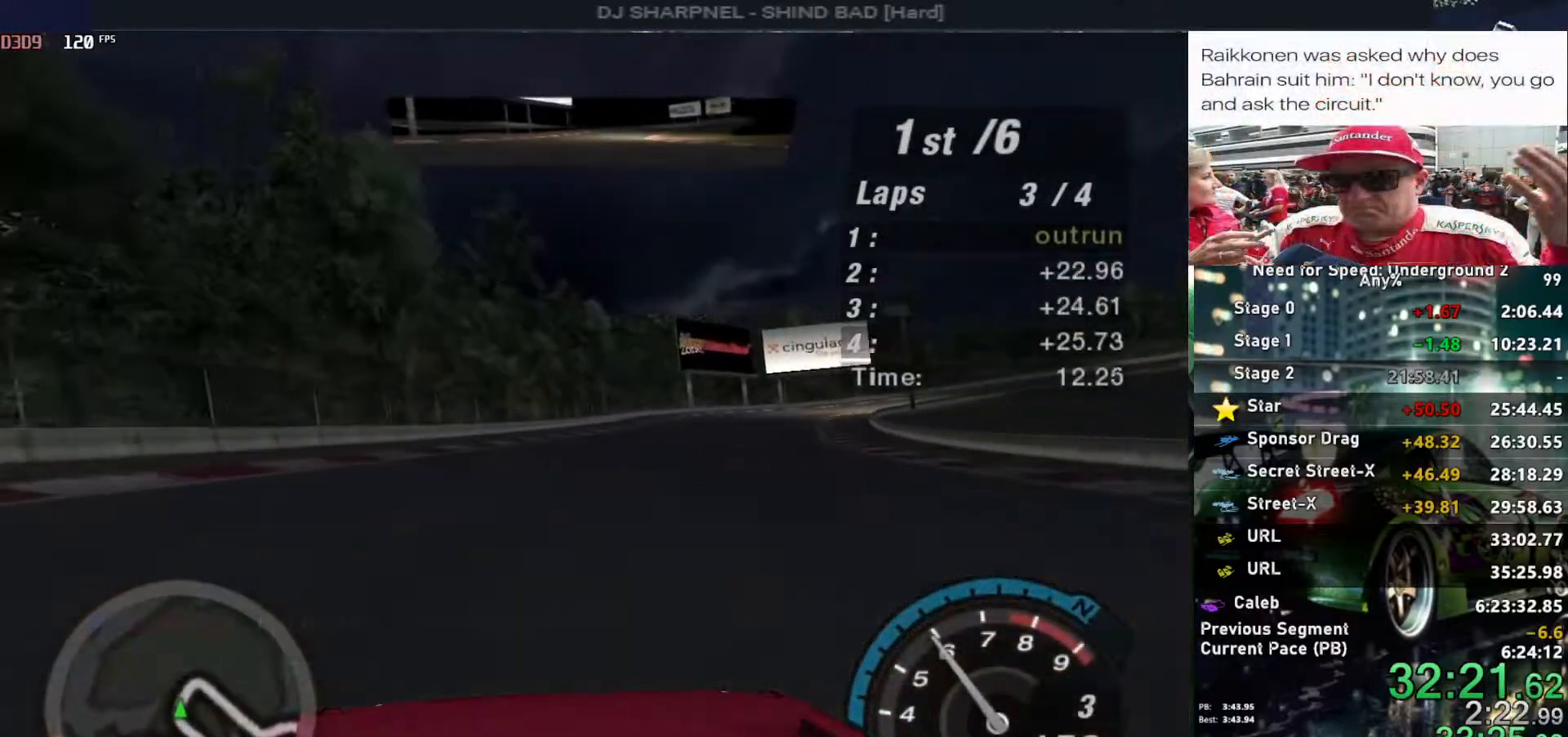
{"keys": ["right", "up"], "events": [[233, "right", "down"], [317, "right", "up"], [500, "right", "down"]]}
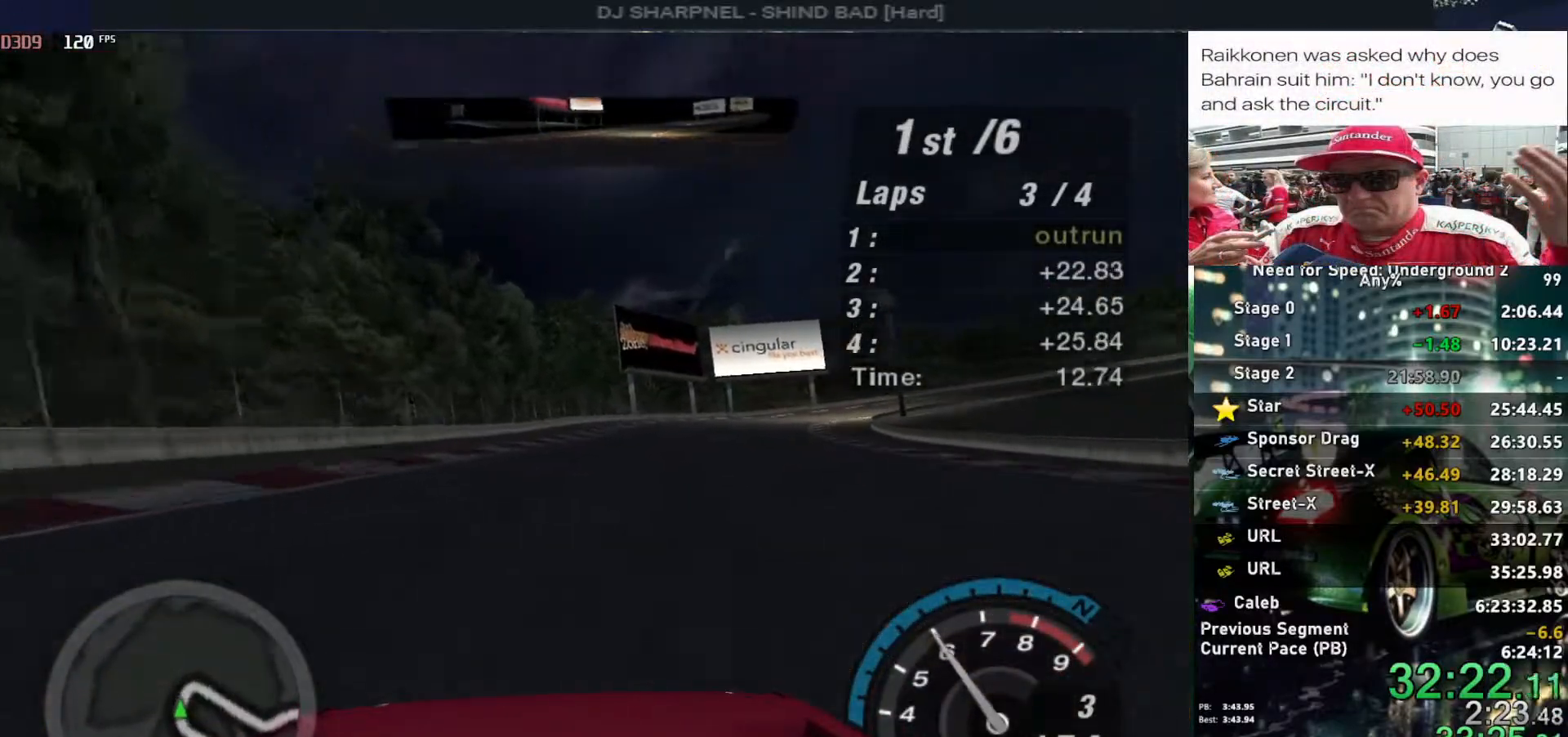
{"keys": ["up"], "events": [[150, "right", "up"], [333, "right", "down"], [467, "right", "up"]]}
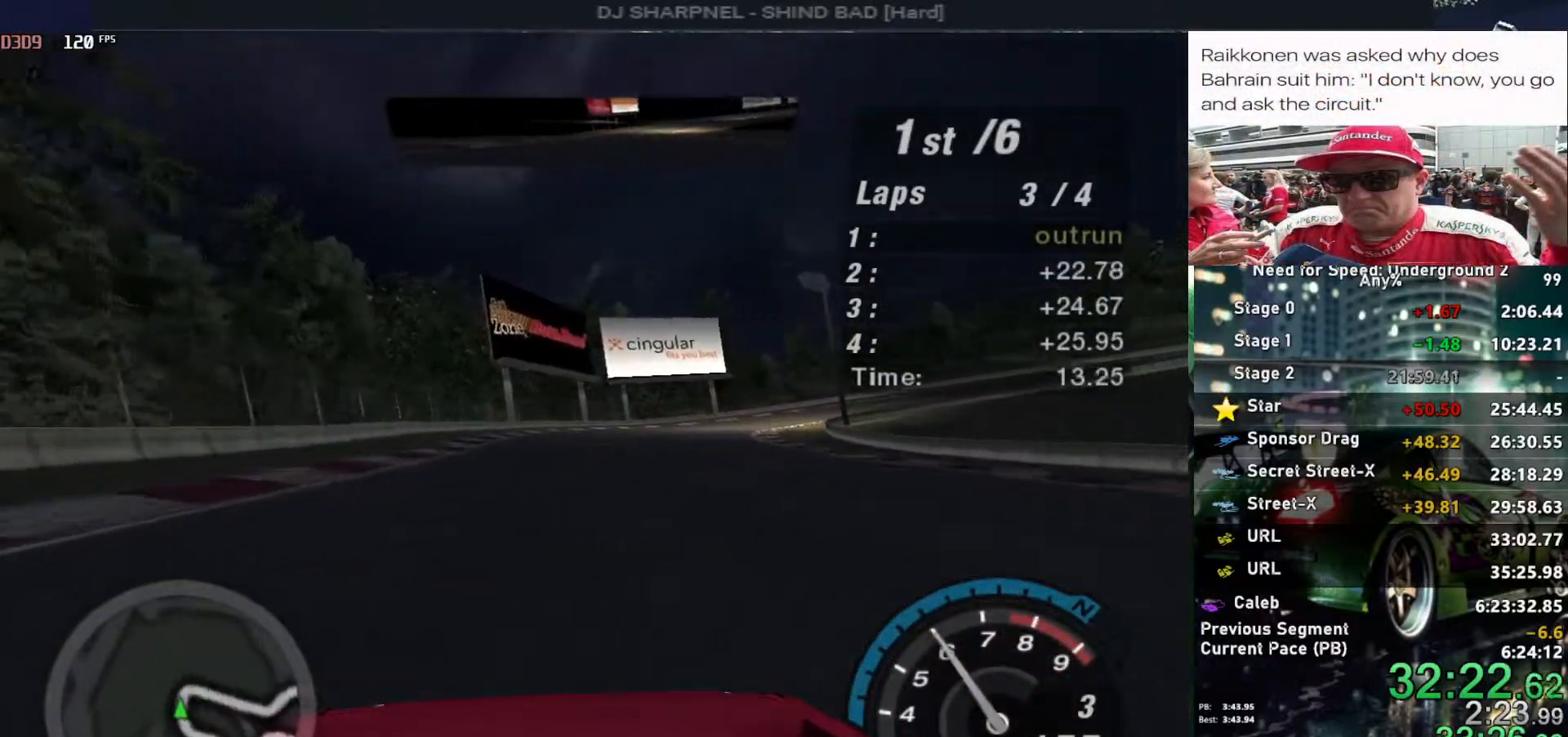
{"keys": ["up"], "events": [[217, "right", "down"], [300, "right", "up"]]}
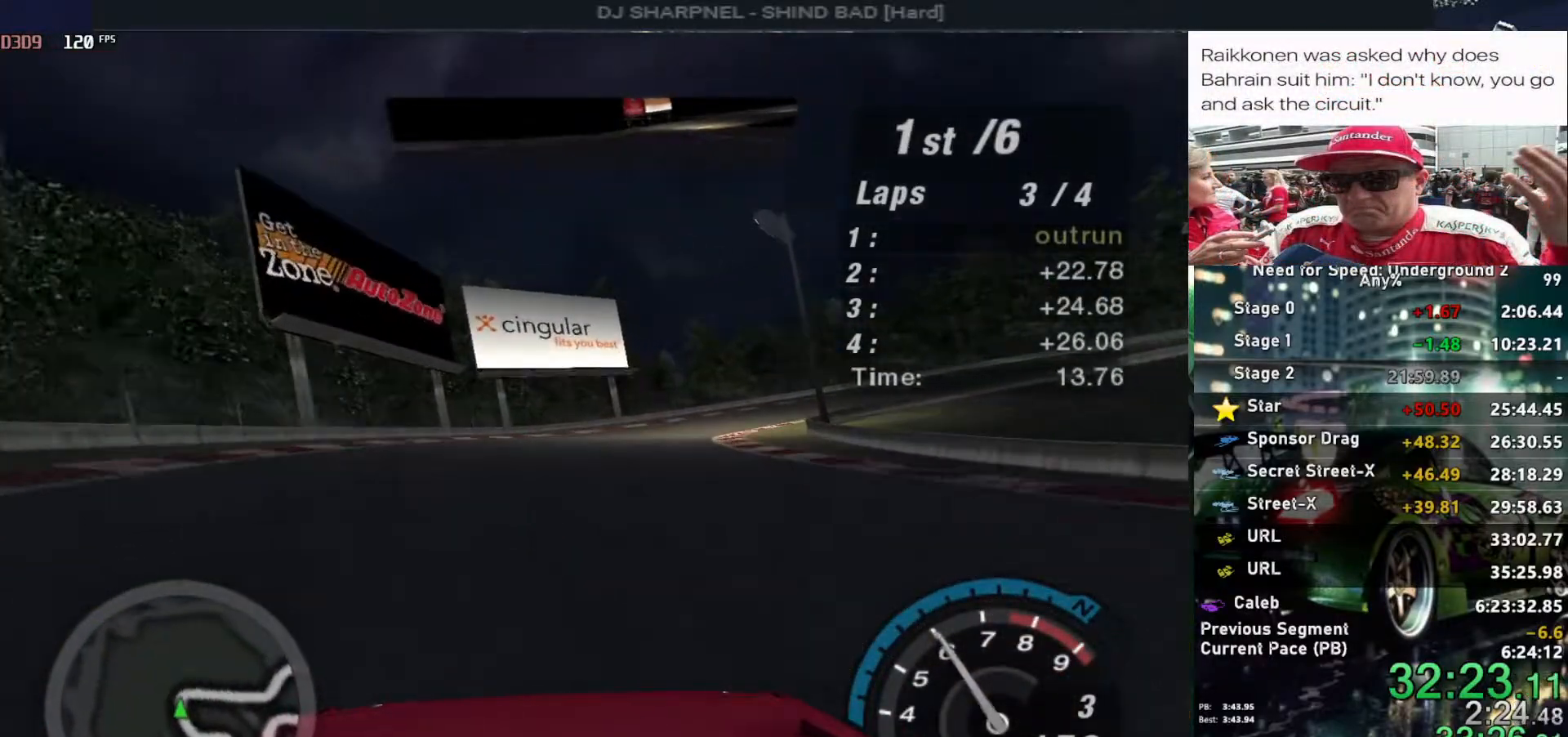
{"keys": ["up"], "events": [[83, "right", "down"], [267, "right", "up"], [317, "right", "down"], [450, "right", "up"]]}
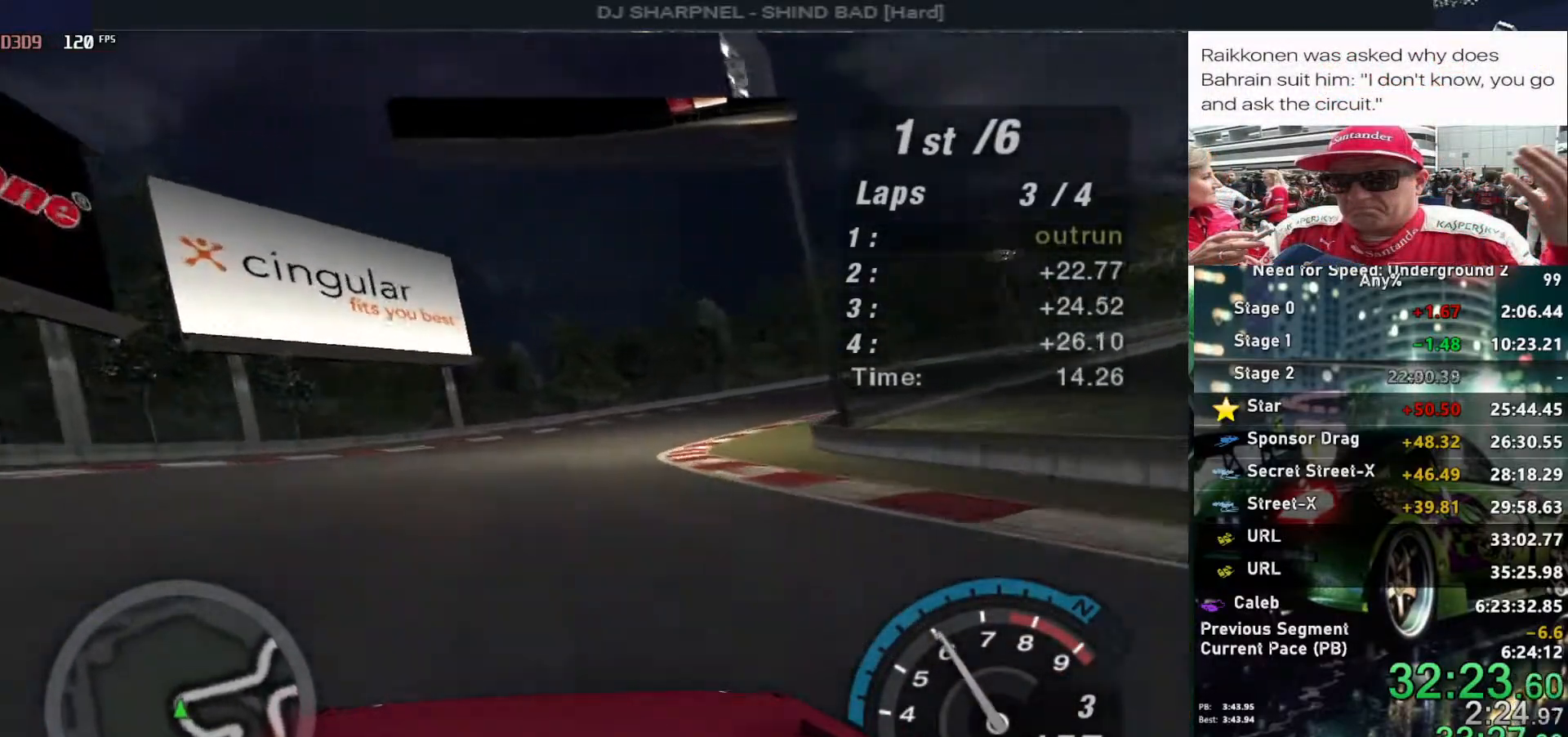
{"keys": ["right", "up"], "events": [[50, "right", "down"], [200, "right", "up"], [283, "right", "down"]]}
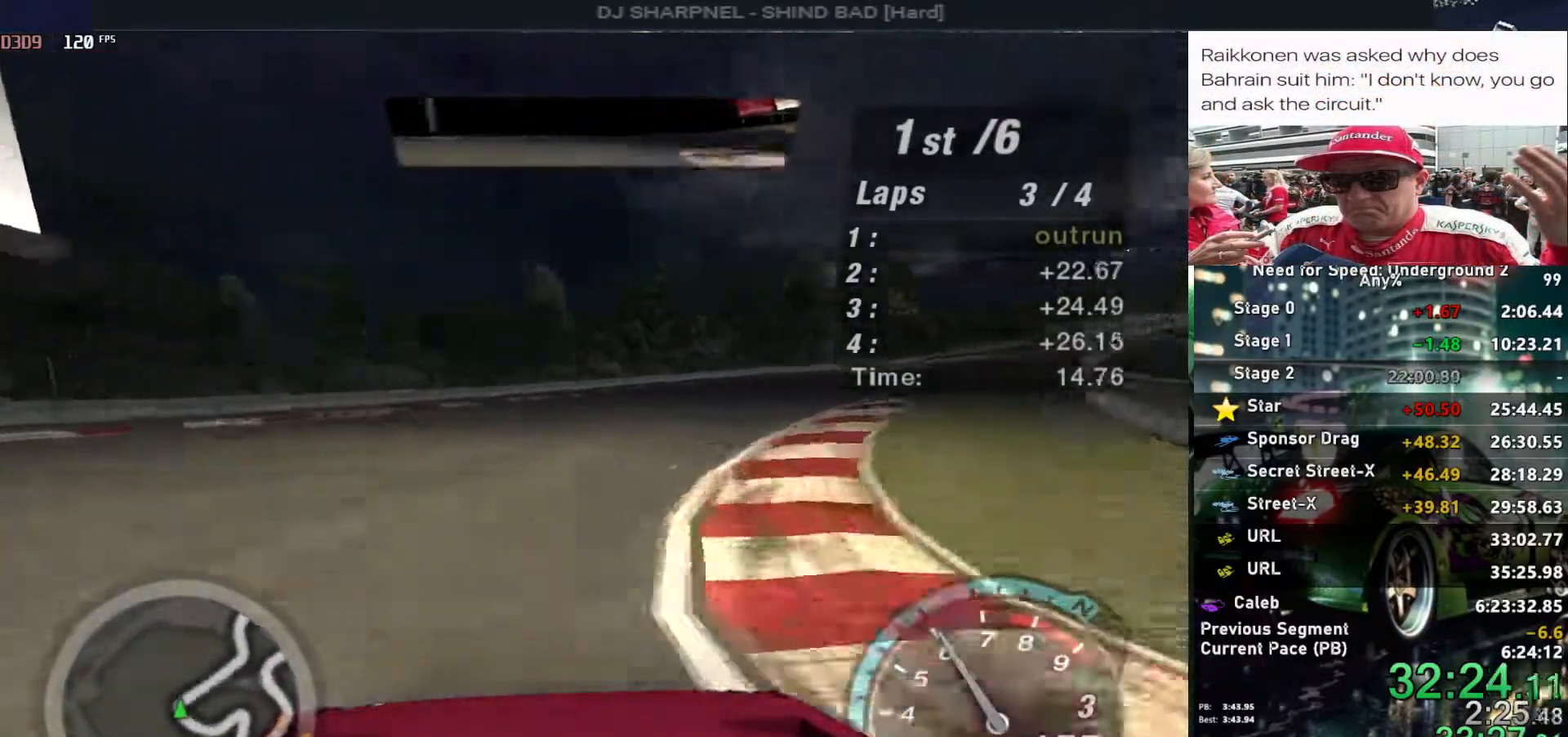
{"keys": ["up"], "events": [[17, "right", "up"], [117, "right", "down"], [267, "right", "up"], [350, "right", "down"], [433, "right", "up"]]}
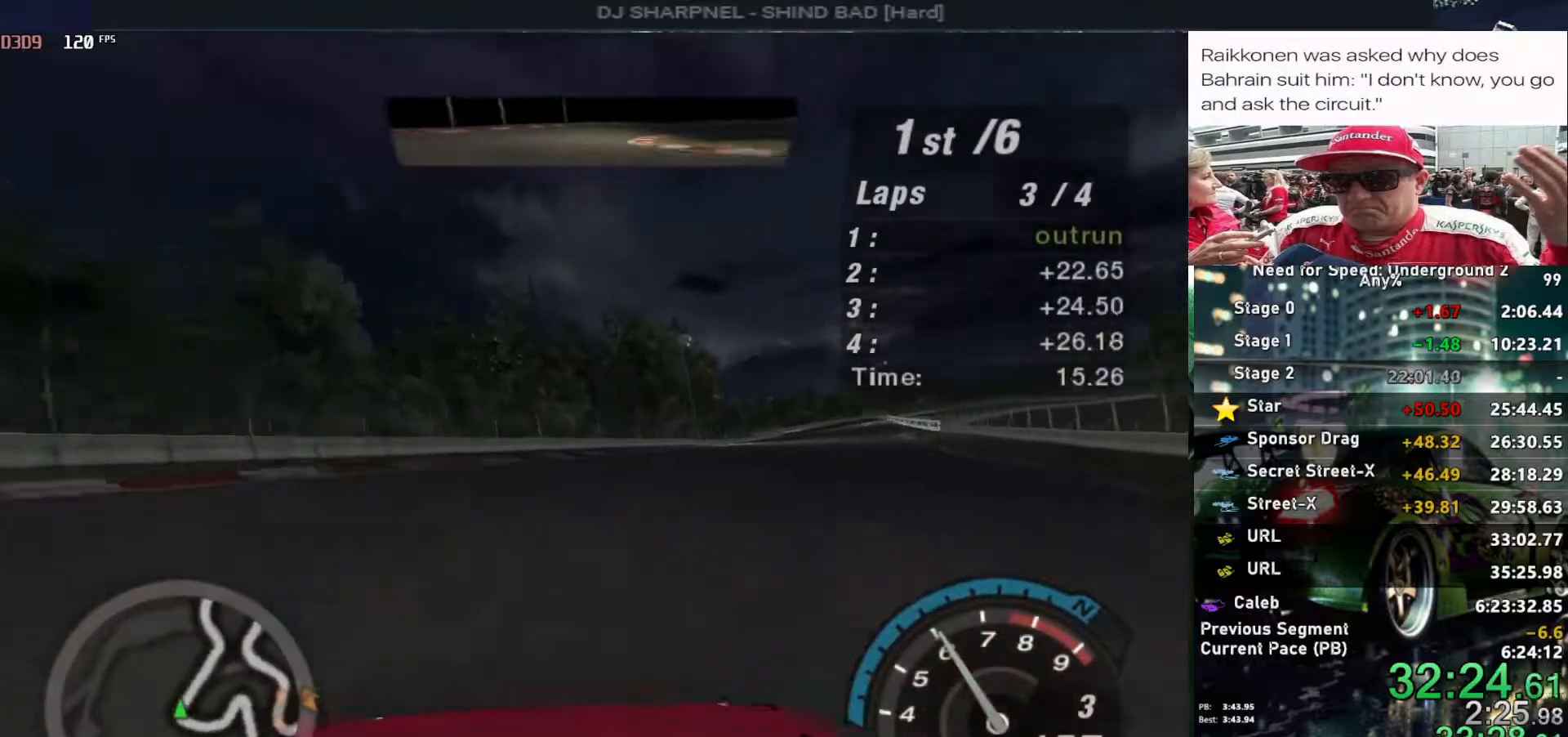
{"keys": ["right", "up"], "events": [[33, "right", "down"], [133, "right", "up"], [217, "right", "down"], [367, "right", "up"], [417, "right", "down"]]}
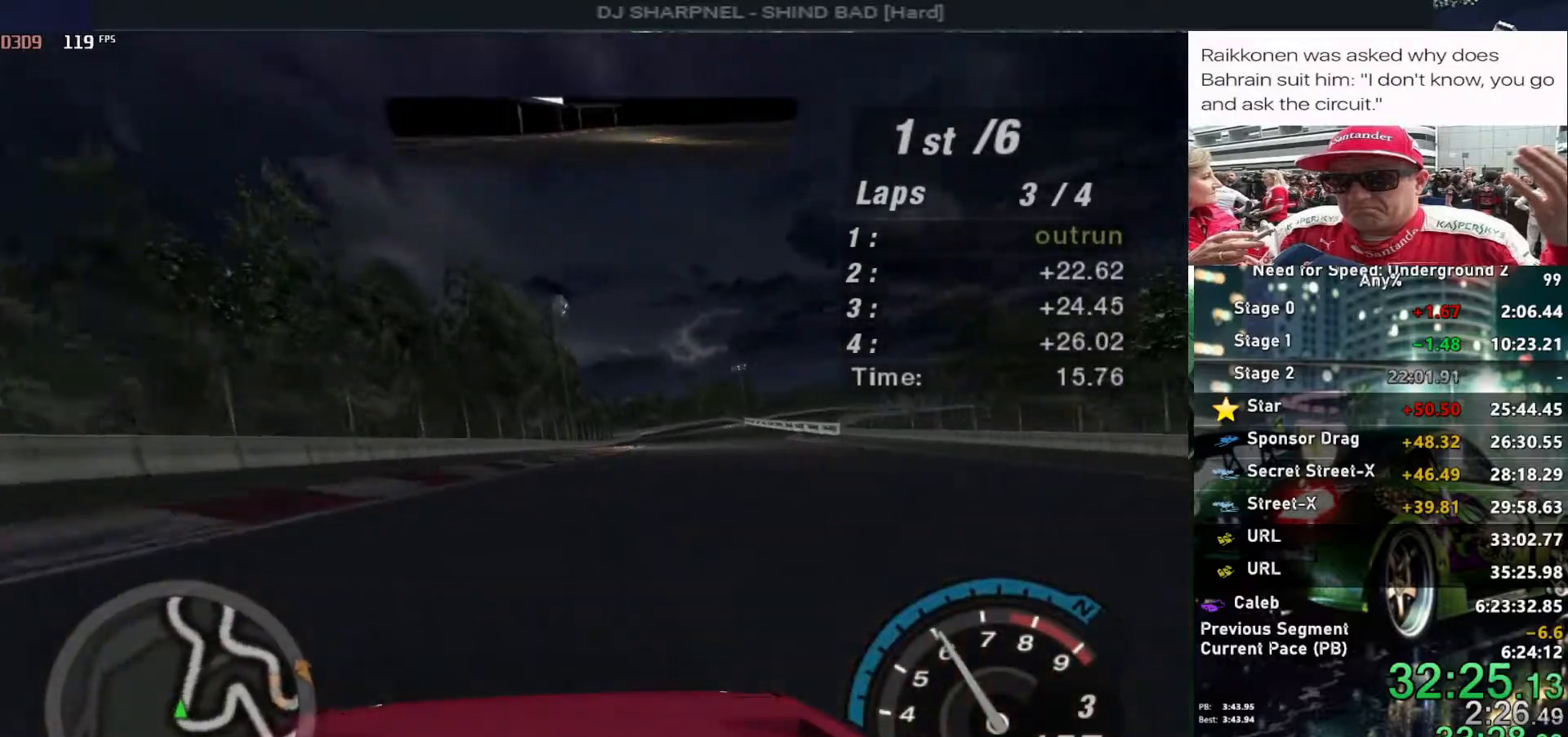
{"keys": ["up"], "events": [[50, "right", "up"], [150, "right", "down"], [183, "right", "up"]]}
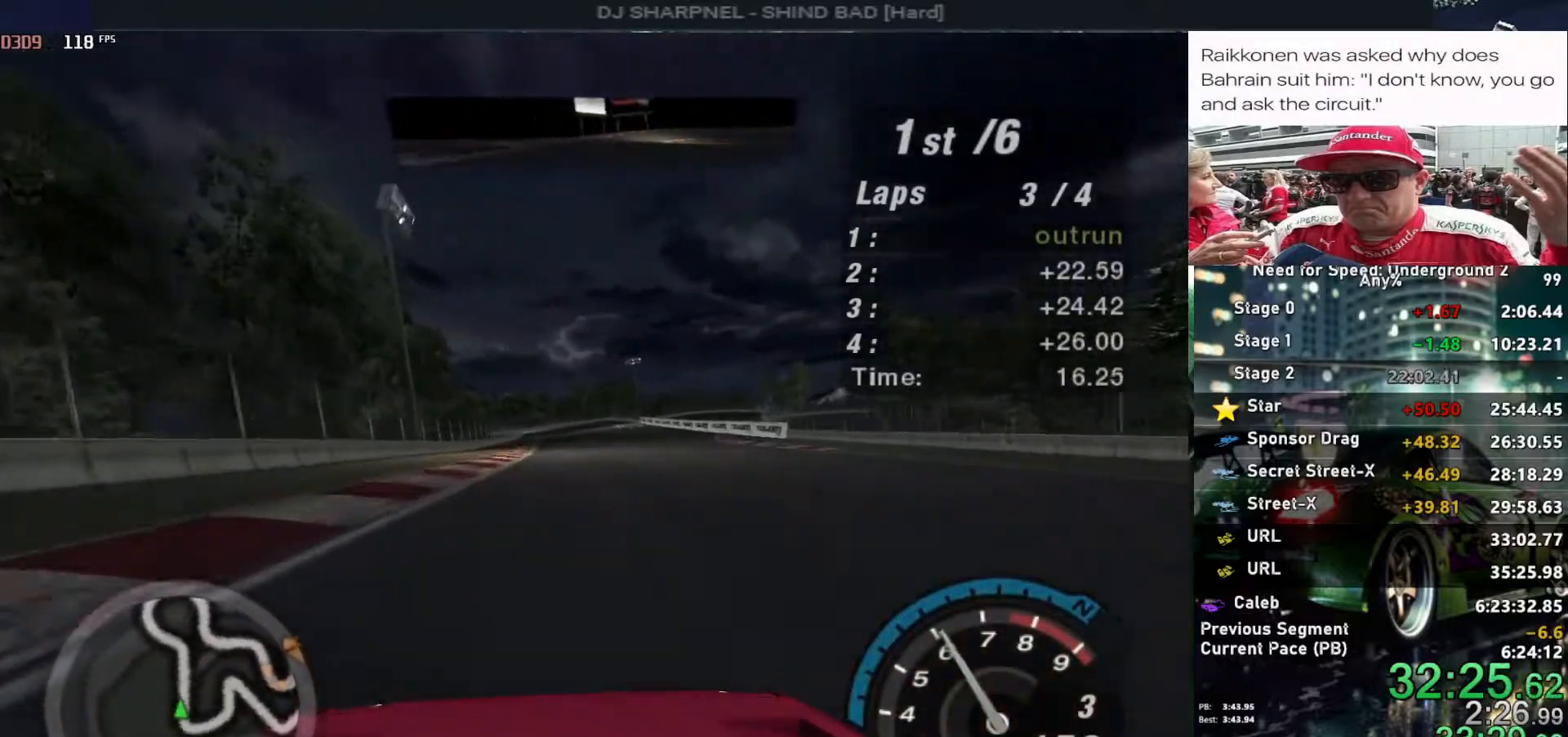
{"keys": ["up"], "events": [[17, "alt", "down"], [200, "right", "down"], [250, "right", "up"], [483, "alt", "up"]]}
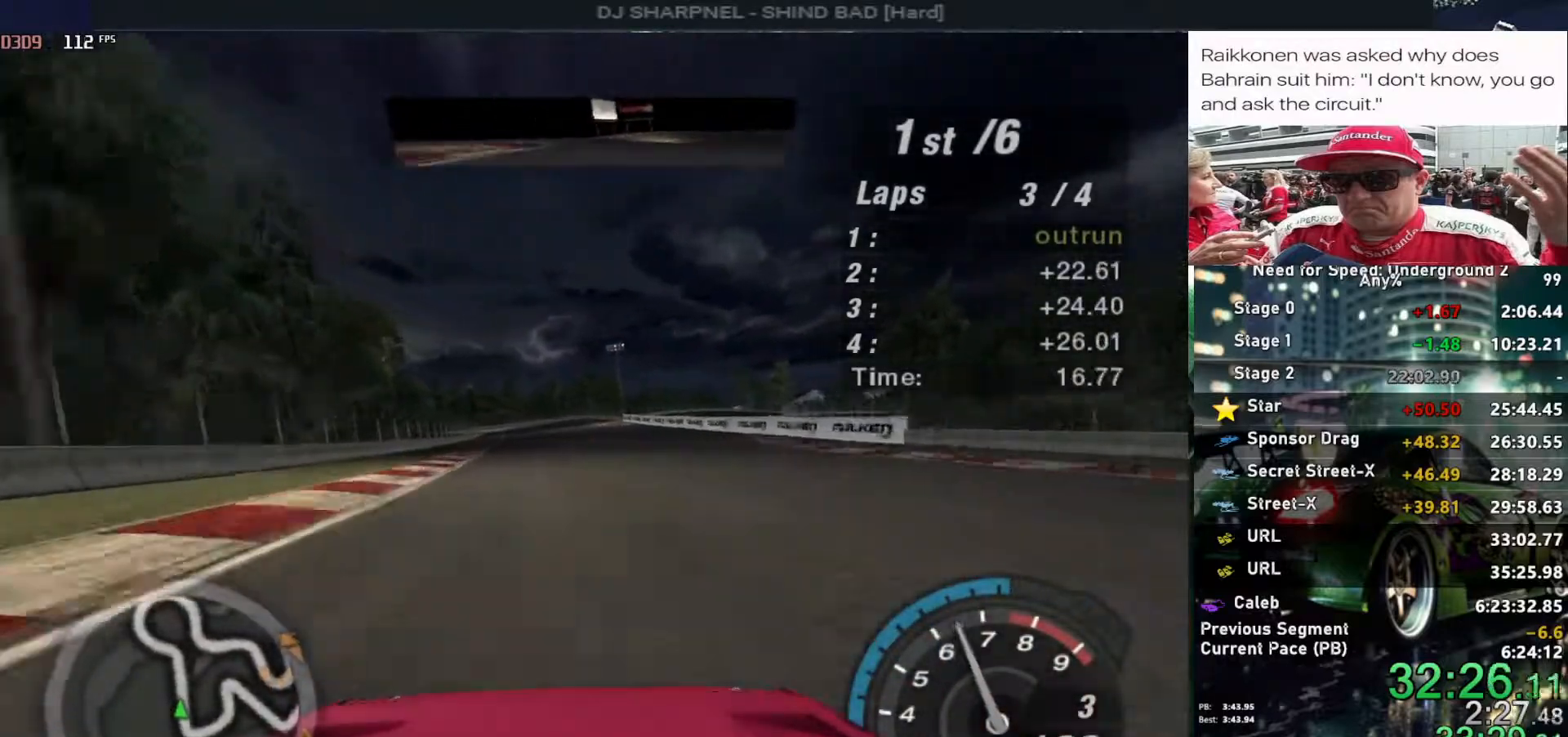
{"keys": ["up"], "events": [[83, "alt", "down"], [317, "alt", "up"]]}
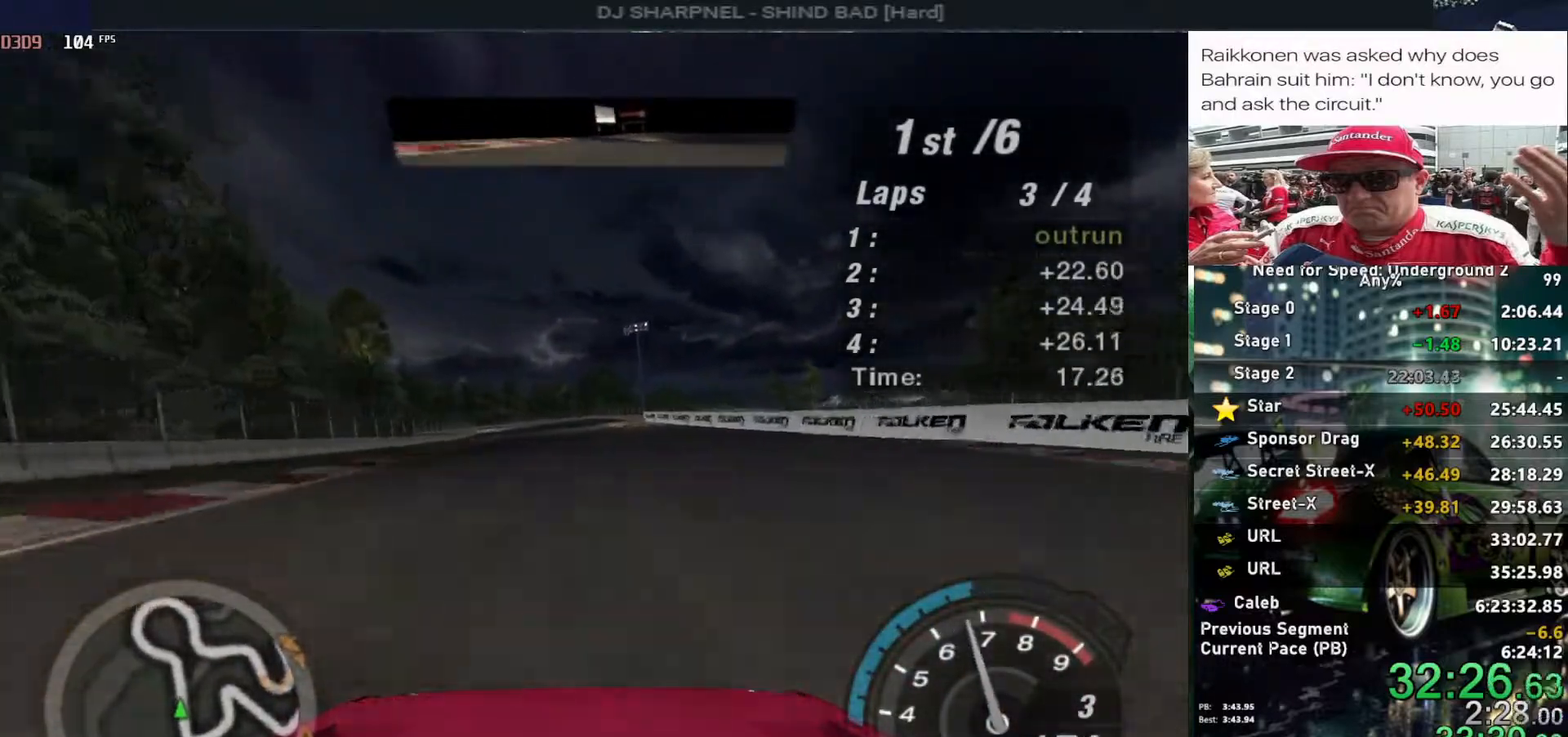
{"keys": ["up"], "events": []}
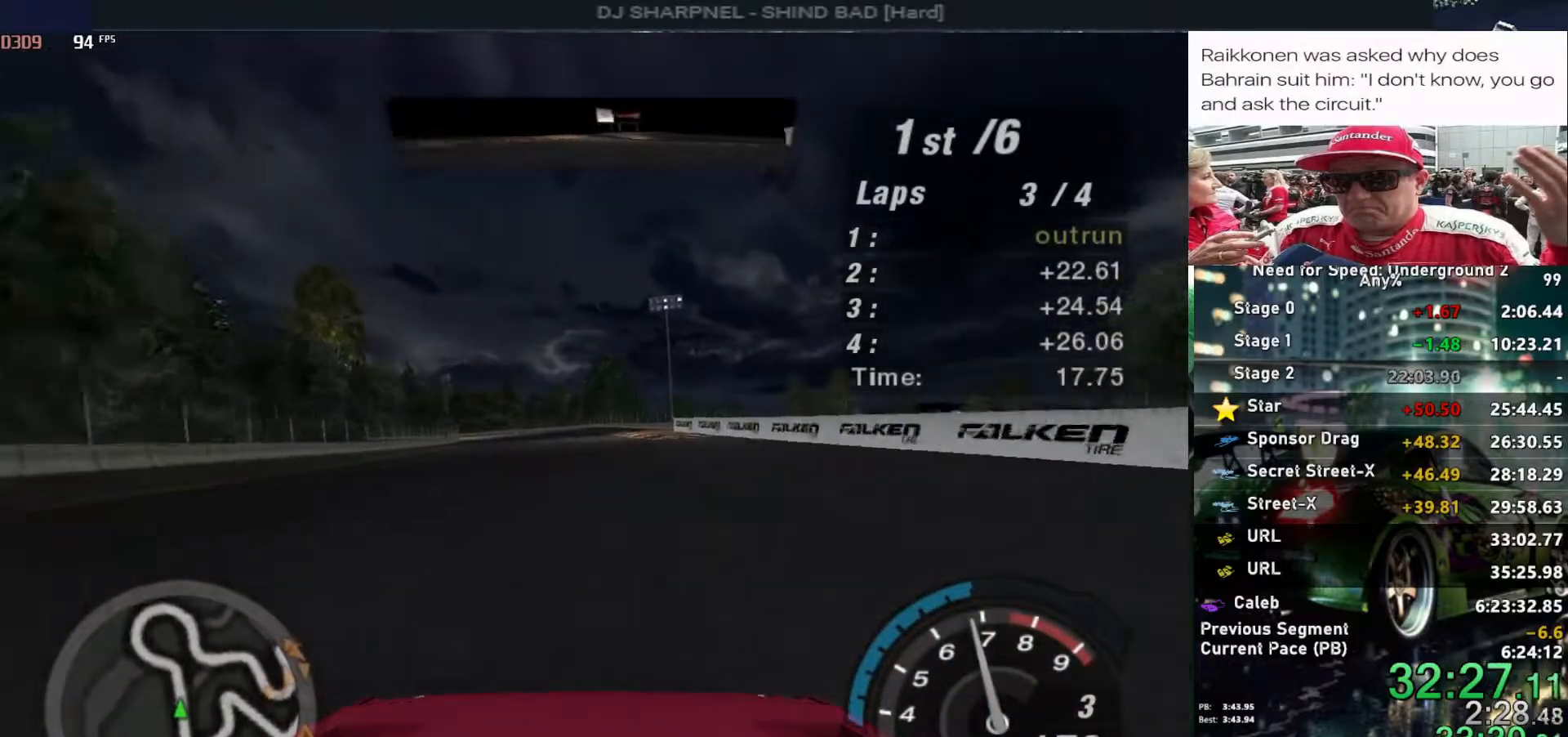
{"keys": ["up"], "events": []}
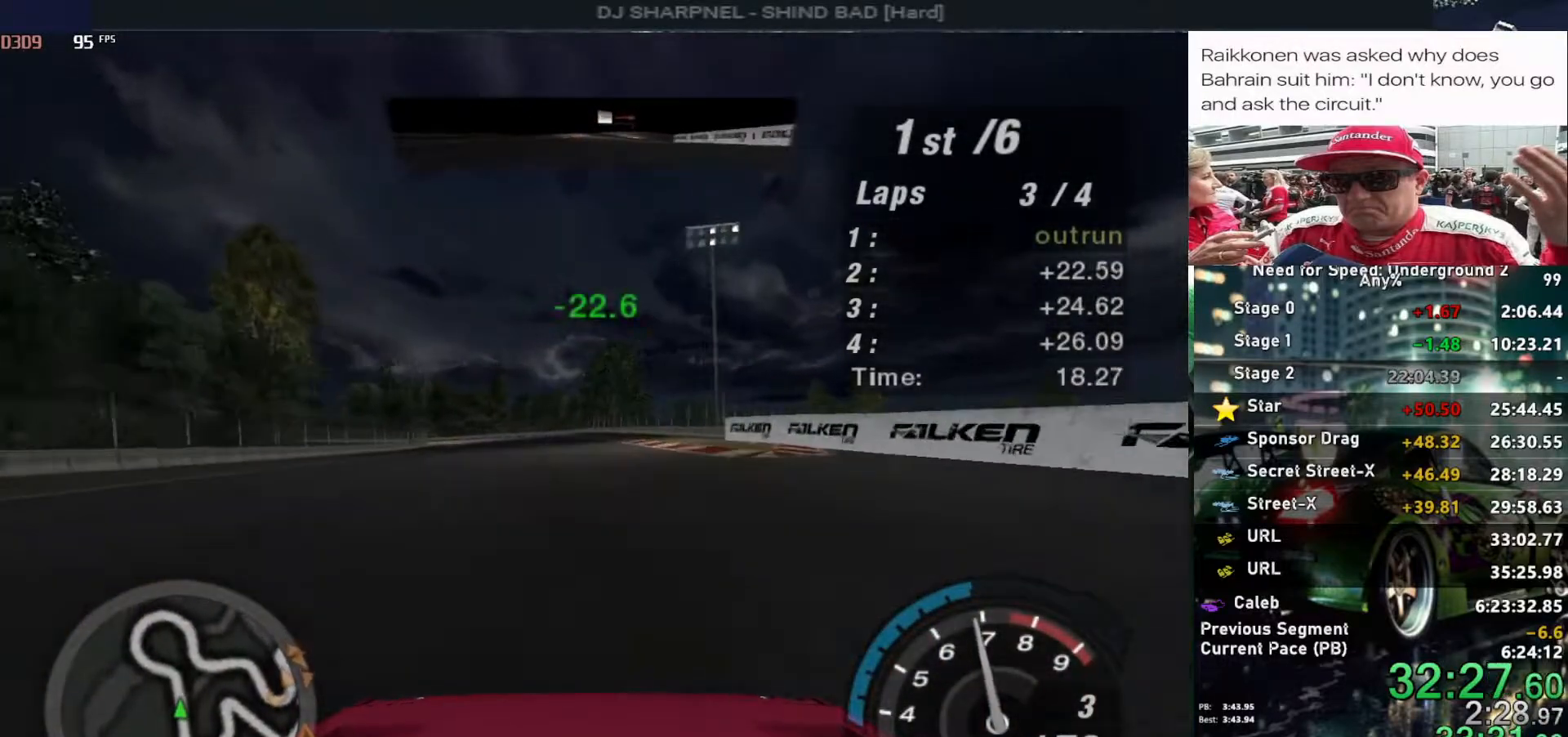
{"keys": ["up"], "events": [[233, "left", "down"], [317, "left", "up"]]}